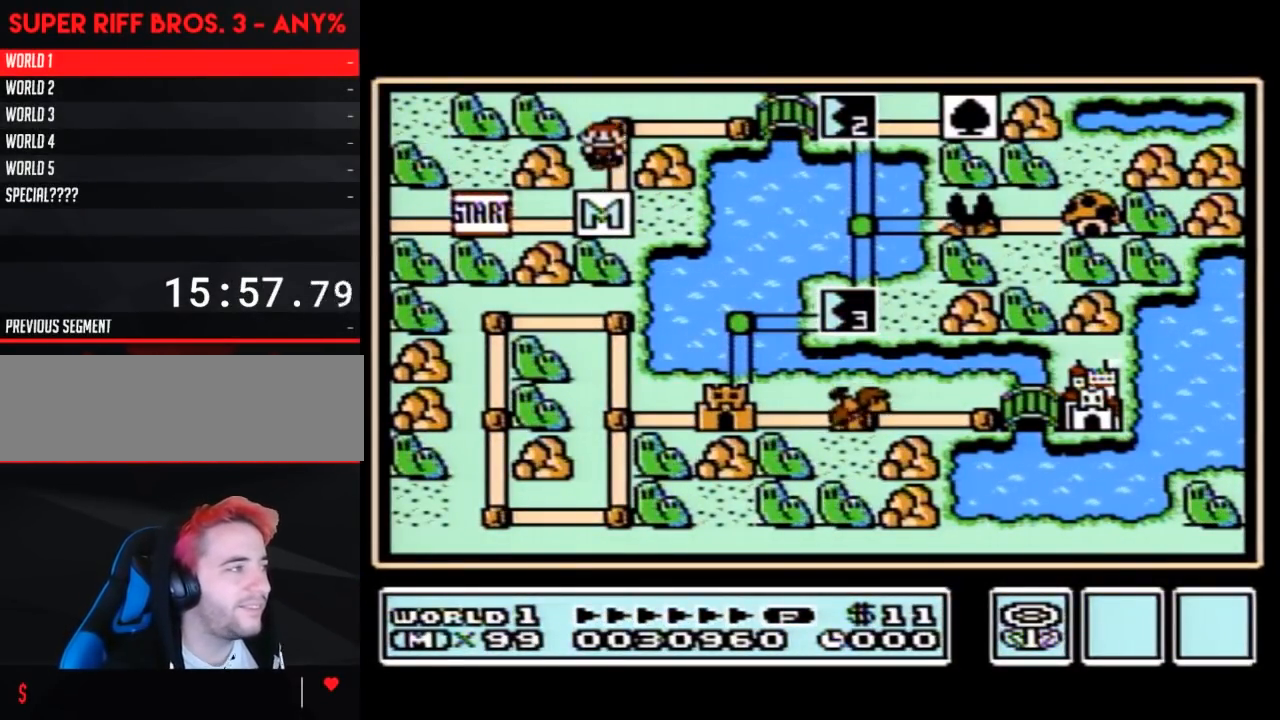
Gameplay with a controller (Nintendo layout); each line is a JSON object with the inputs held at the frame after it. "events" lists button and stick changes between this image and that frame as [ms after this image, input, new state], when the widget could be followed in between. Not read: L3 R3.
{"buttons": [], "events": [[133, "DPAD_UP", "up"], [200, "DPAD_RIGHT", "down"], [450, "DPAD_RIGHT", "up"]]}
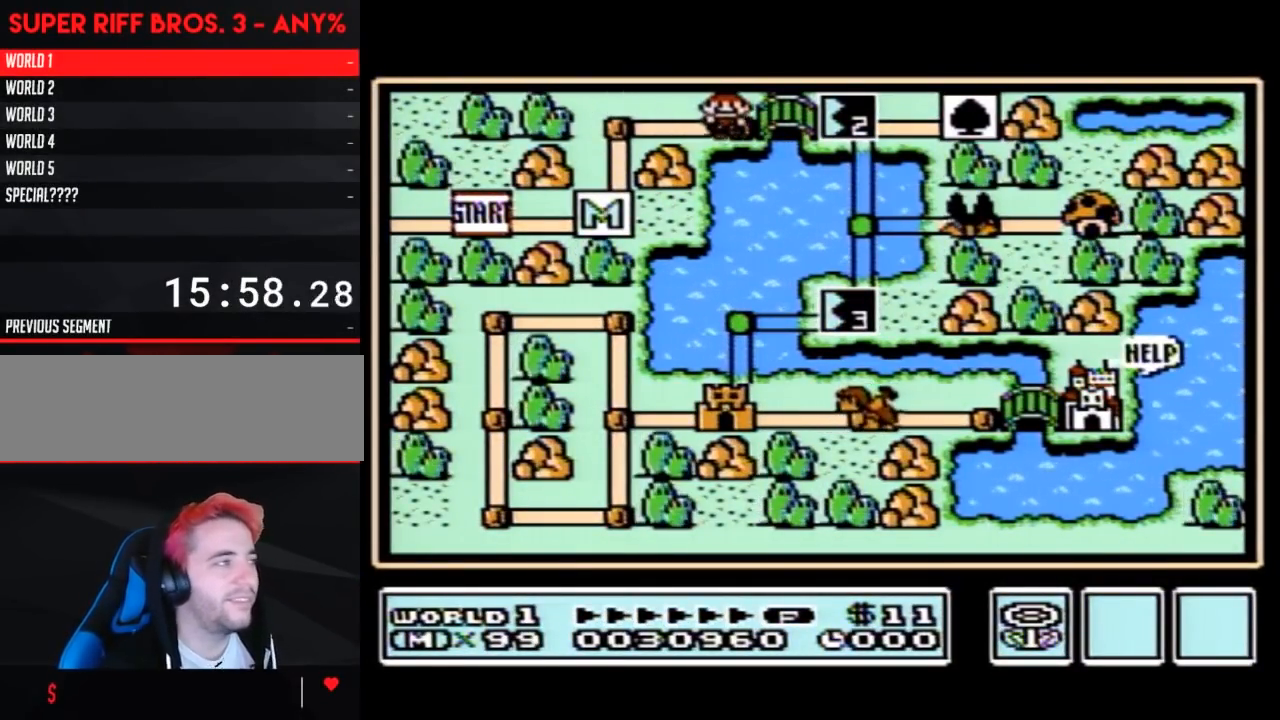
{"buttons": ["DPAD_RIGHT"], "events": [[50, "DPAD_RIGHT", "down"]]}
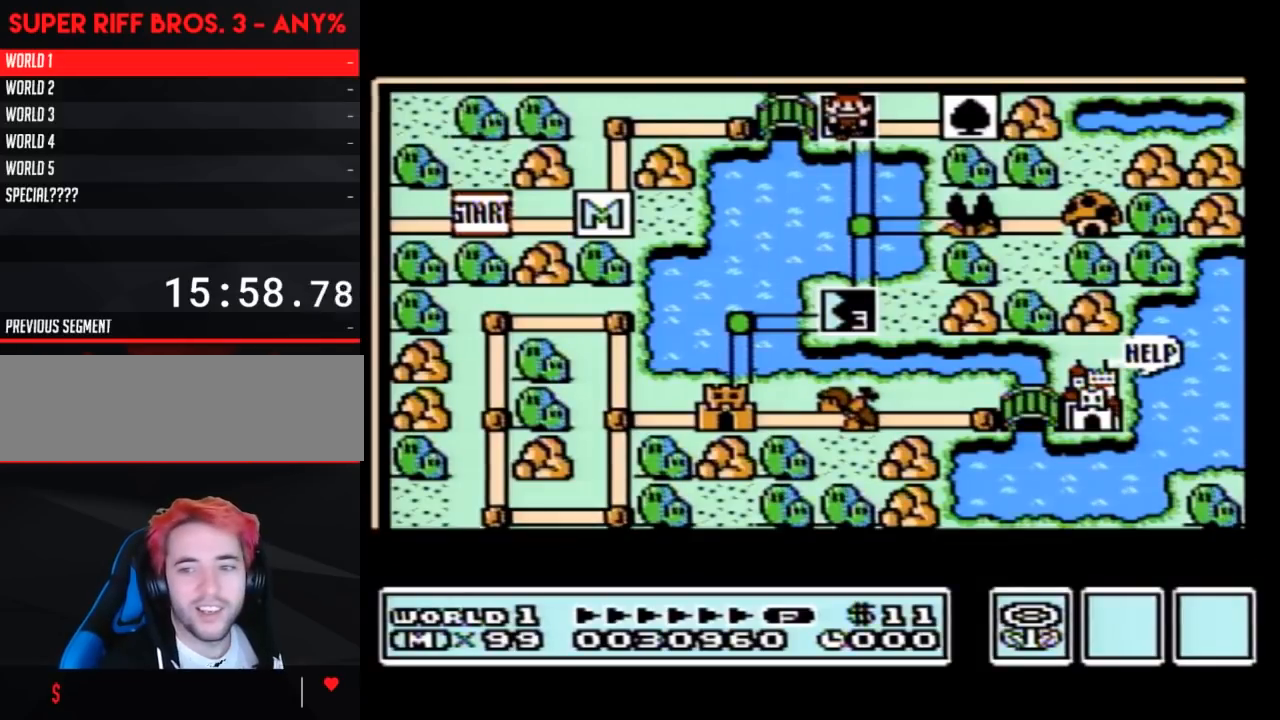
{"buttons": ["DPAD_RIGHT"], "events": []}
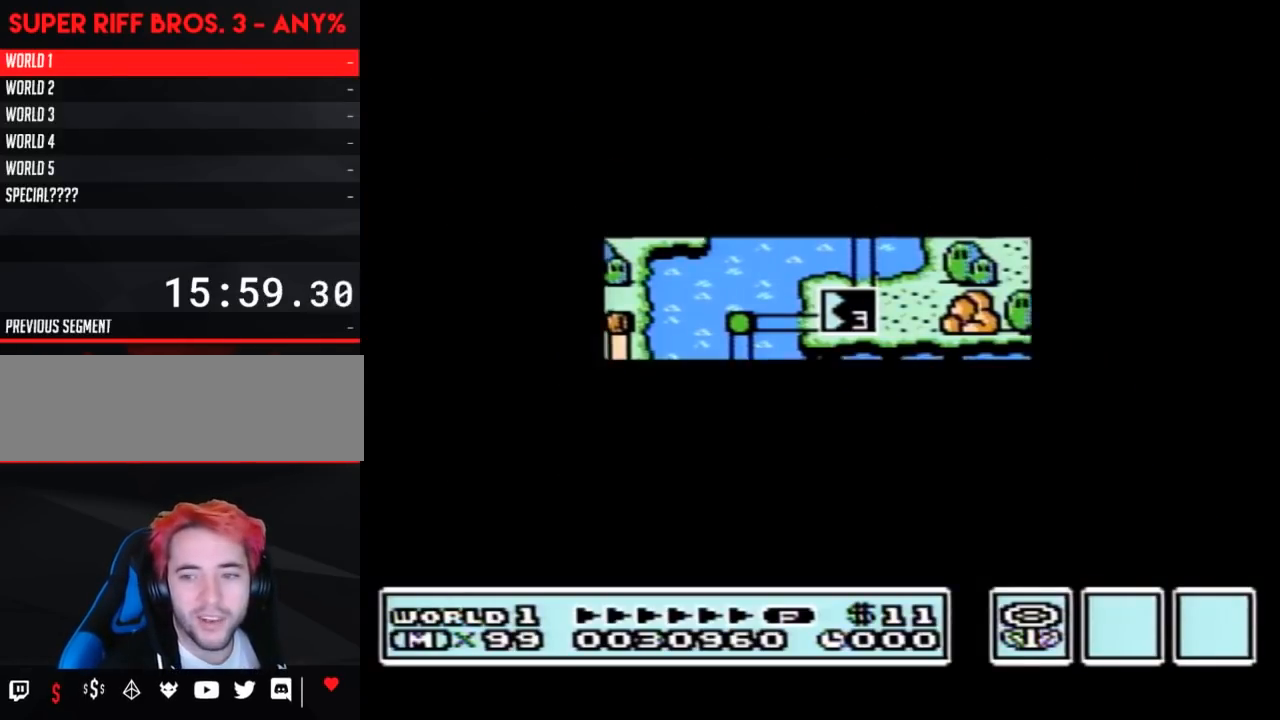
{"buttons": [], "events": [[450, "DPAD_RIGHT", "up"]]}
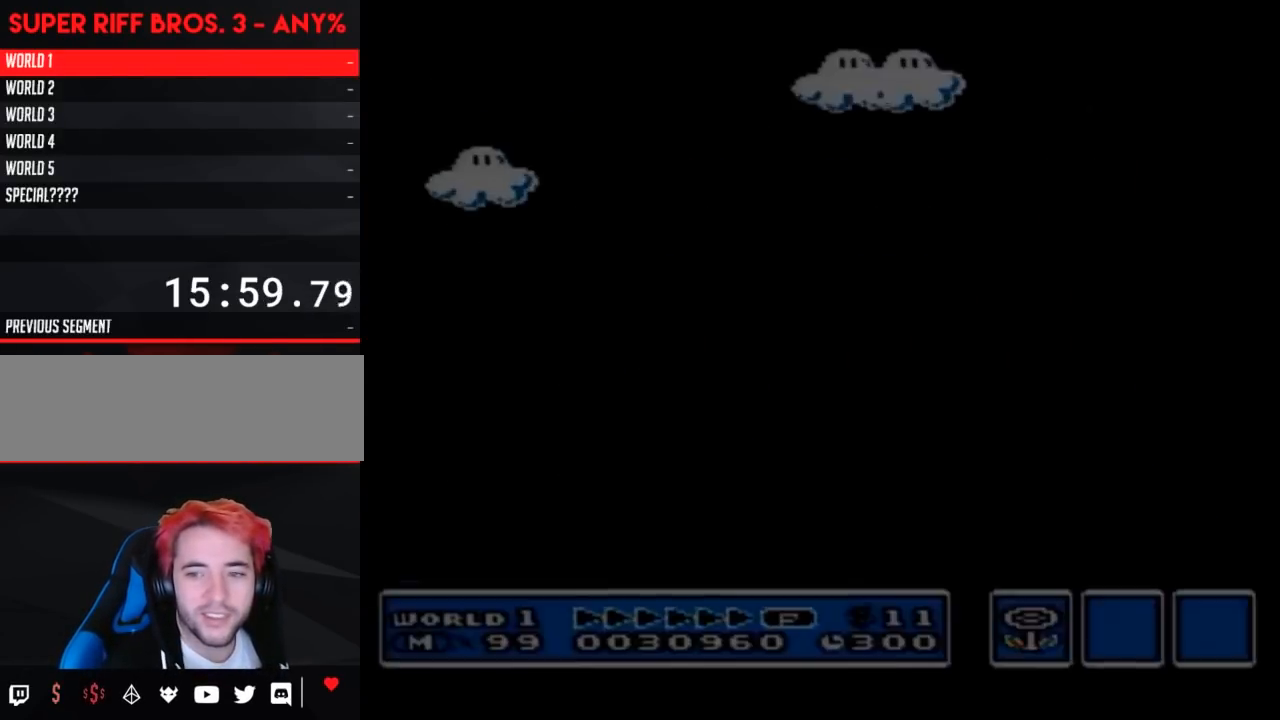
{"buttons": ["B", "DPAD_RIGHT"], "events": [[17, "A", "down"], [50, "A", "up"], [50, "B", "down"], [233, "DPAD_RIGHT", "down"]]}
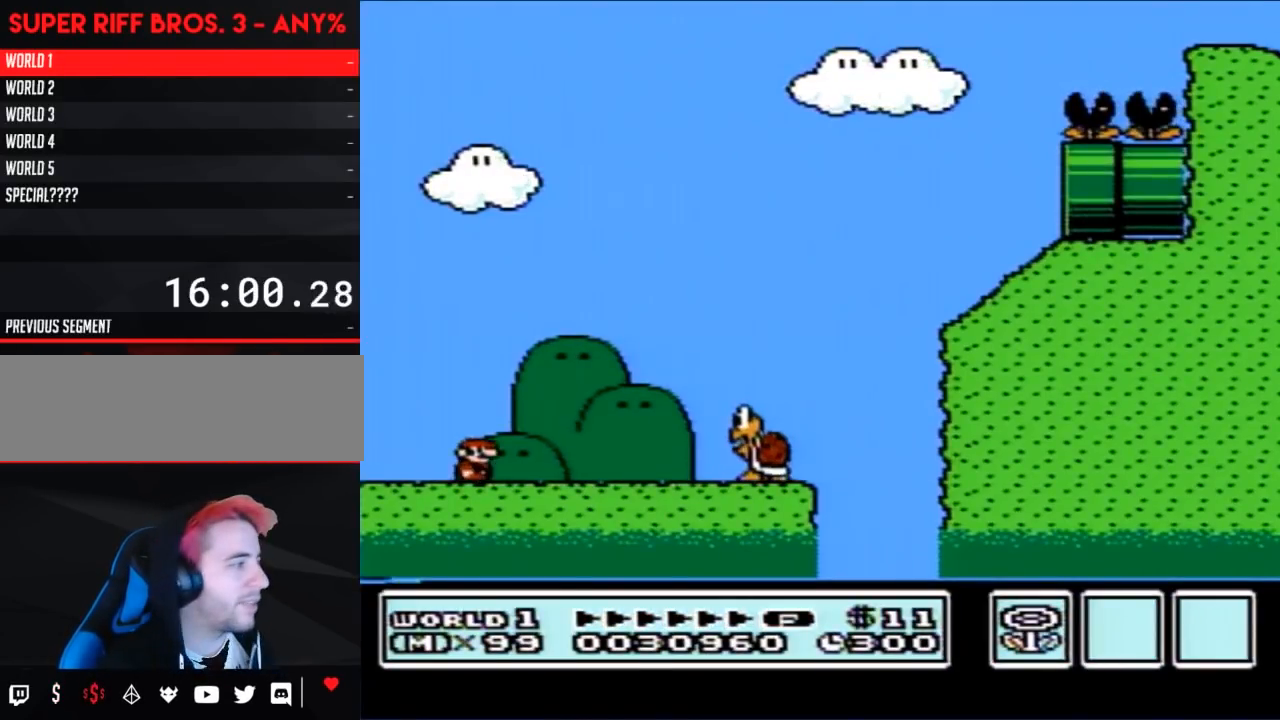
{"buttons": ["B", "DPAD_LEFT"], "events": [[200, "A", "down"], [267, "A", "up"], [350, "DPAD_RIGHT", "up"], [417, "DPAD_LEFT", "down"]]}
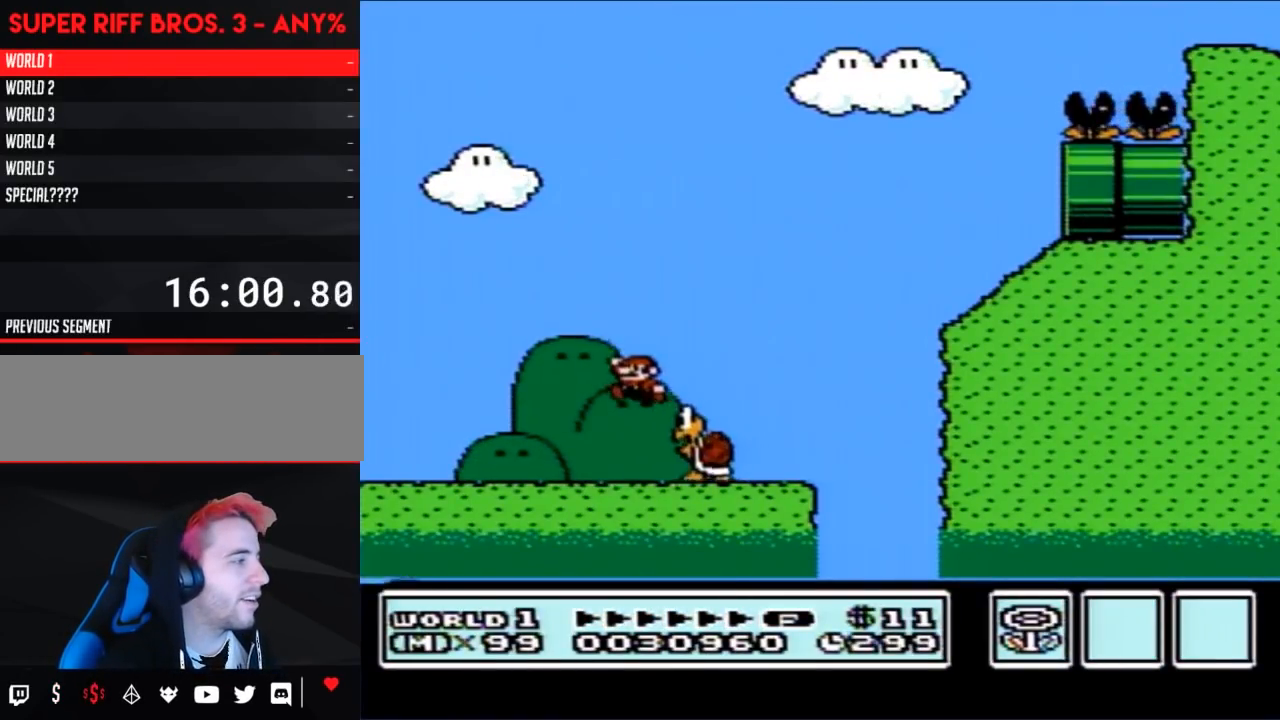
{"buttons": ["B", "DPAD_LEFT"], "events": [[17, "DPAD_LEFT", "up"], [350, "DPAD_LEFT", "down"]]}
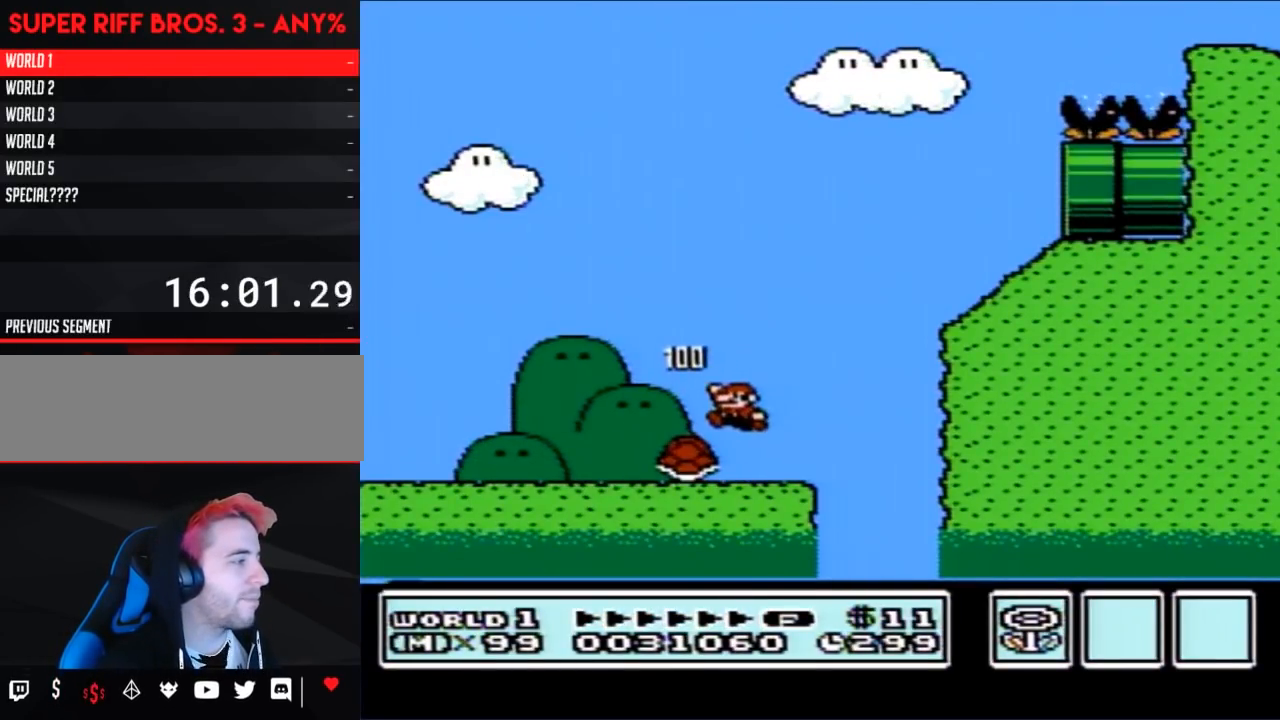
{"buttons": ["B", "DPAD_RIGHT"], "events": [[267, "DPAD_LEFT", "up"], [300, "DPAD_RIGHT", "down"]]}
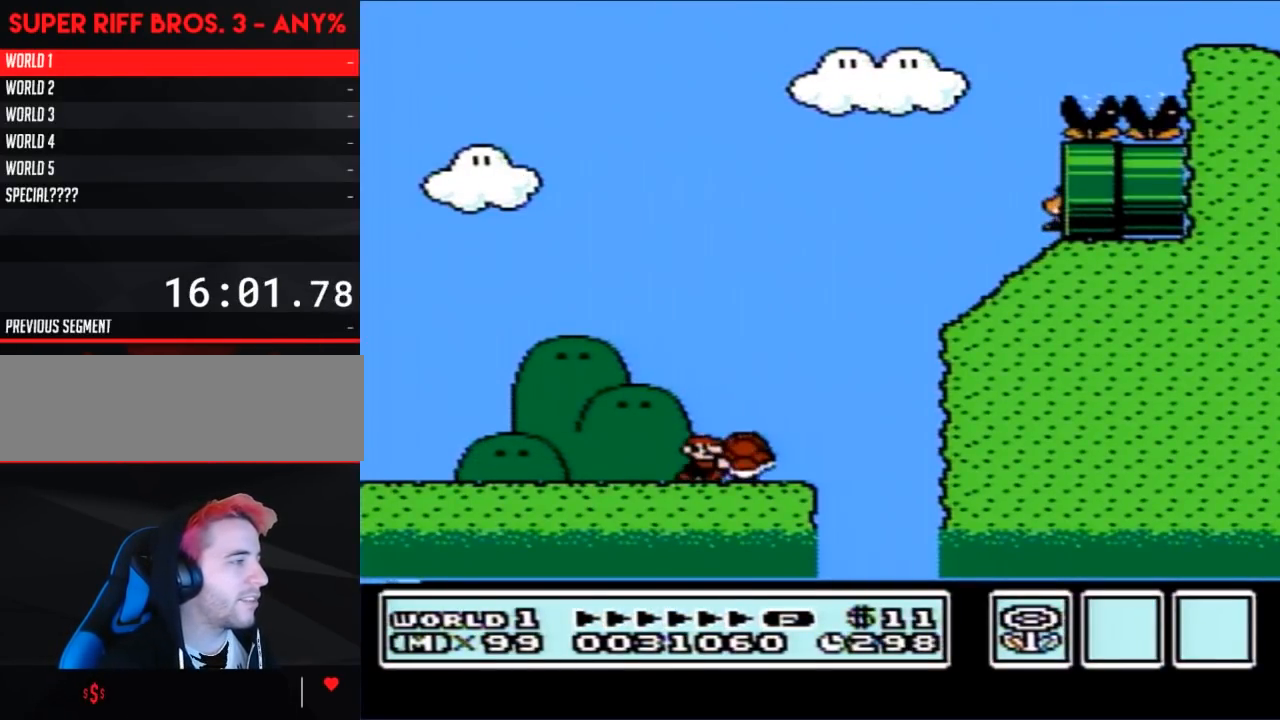
{"buttons": ["A", "B"], "events": [[300, "A", "down"], [350, "DPAD_RIGHT", "up"], [383, "DPAD_LEFT", "down"], [450, "DPAD_LEFT", "up"]]}
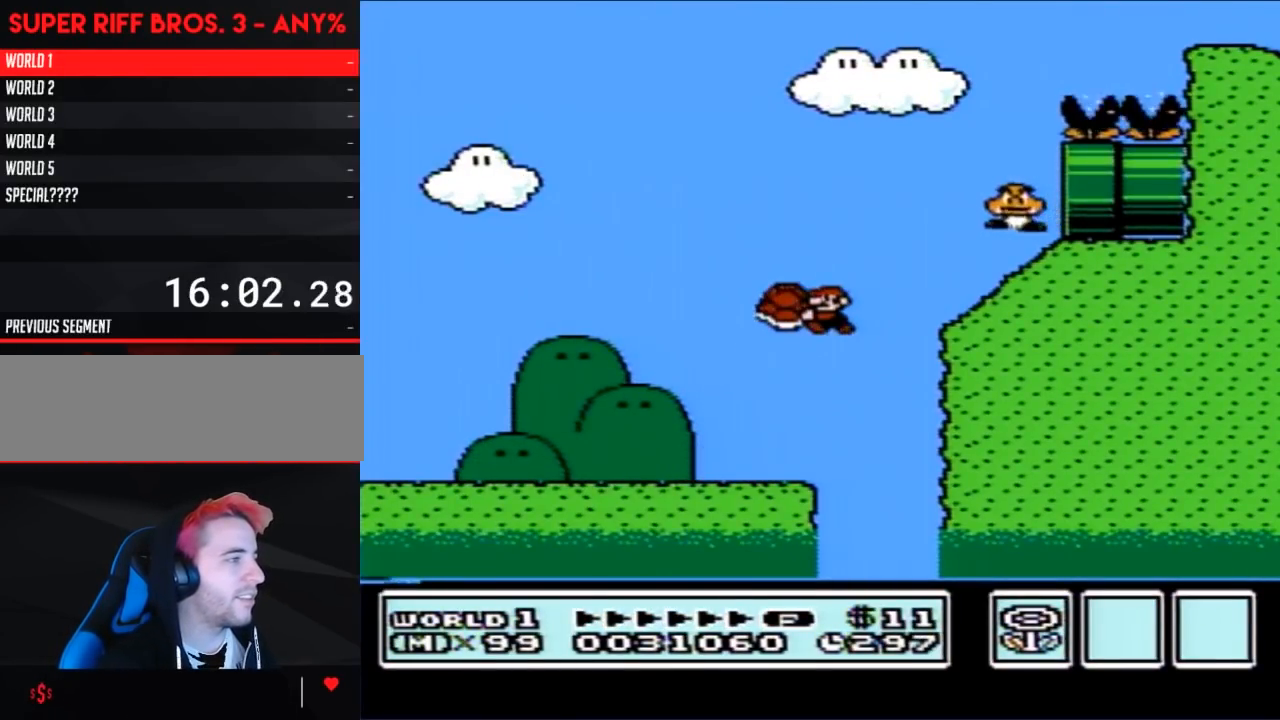
{"buttons": ["A", "B"], "events": [[317, "A", "up"], [350, "B", "up"], [350, "SELECT", "down"], [383, "B", "down"], [383, "SELECT", "up"], [450, "A", "down"]]}
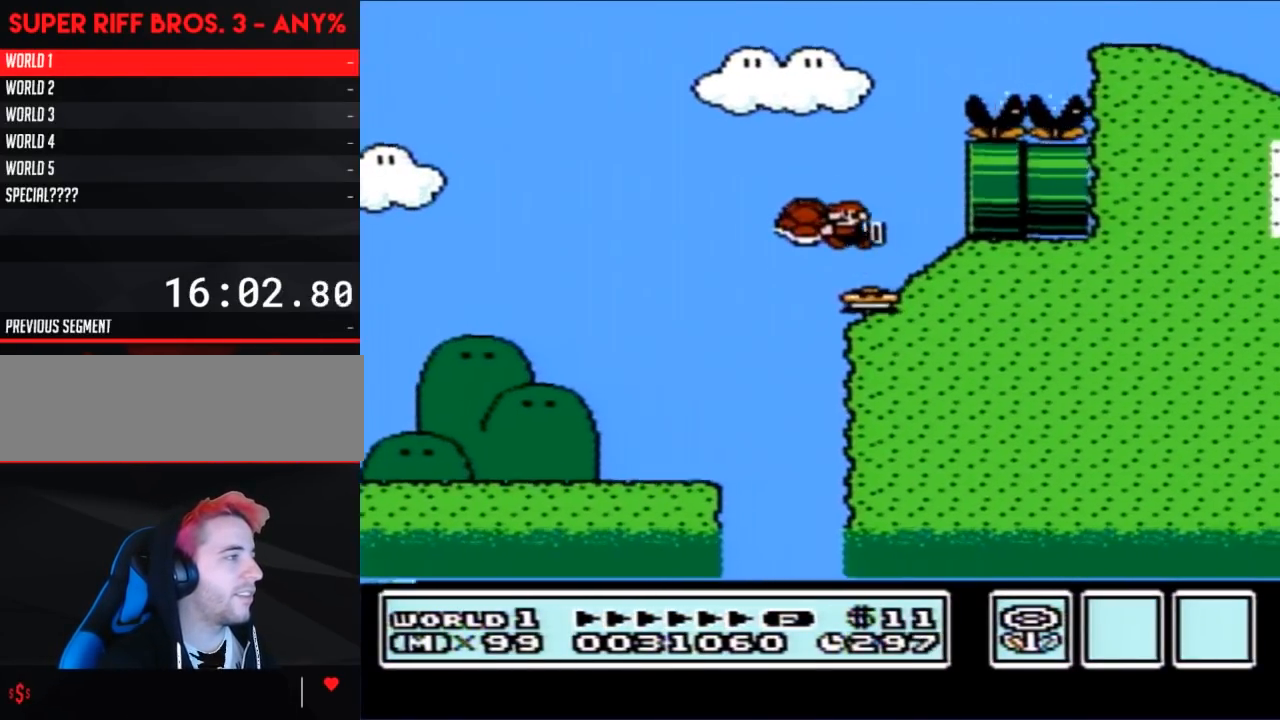
{"buttons": ["B", "DPAD_RIGHT"], "events": [[200, "DPAD_RIGHT", "down"], [483, "A", "up"]]}
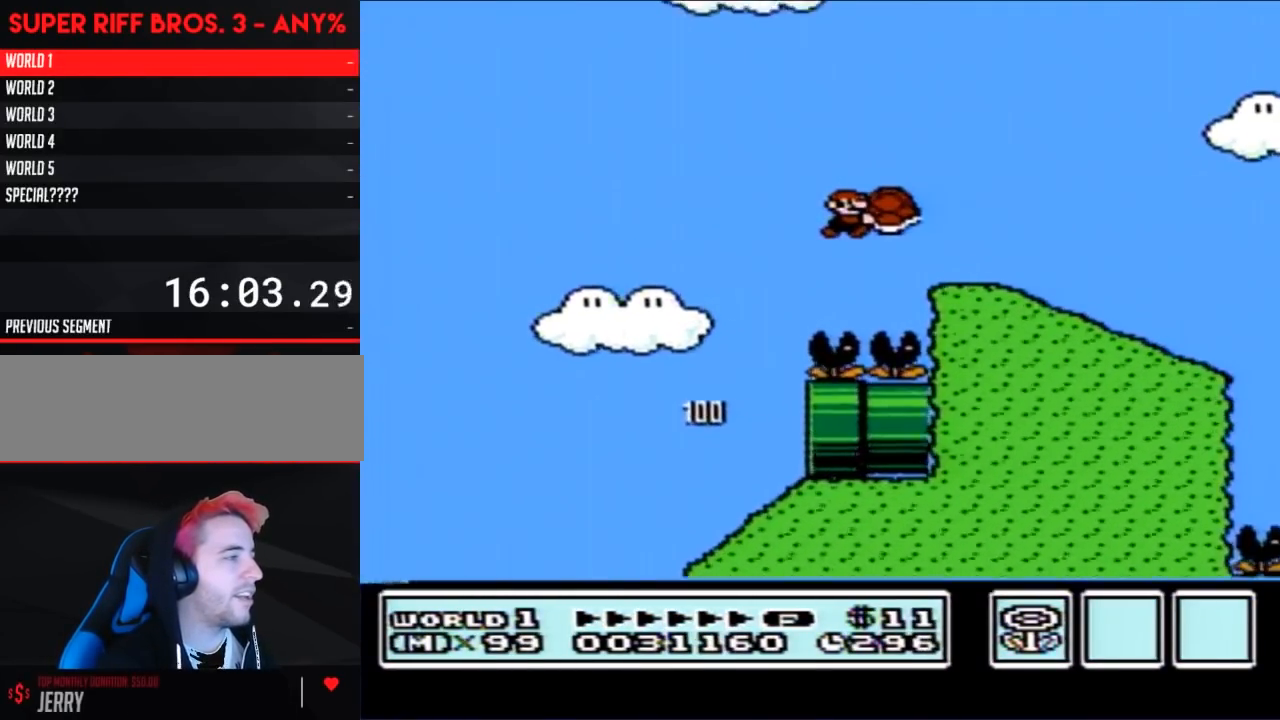
{"buttons": ["A", "B", "DPAD_RIGHT"], "events": [[167, "B", "up"], [167, "DPAD_RIGHT", "up"], [233, "B", "down"], [350, "DPAD_RIGHT", "down"], [450, "A", "down"]]}
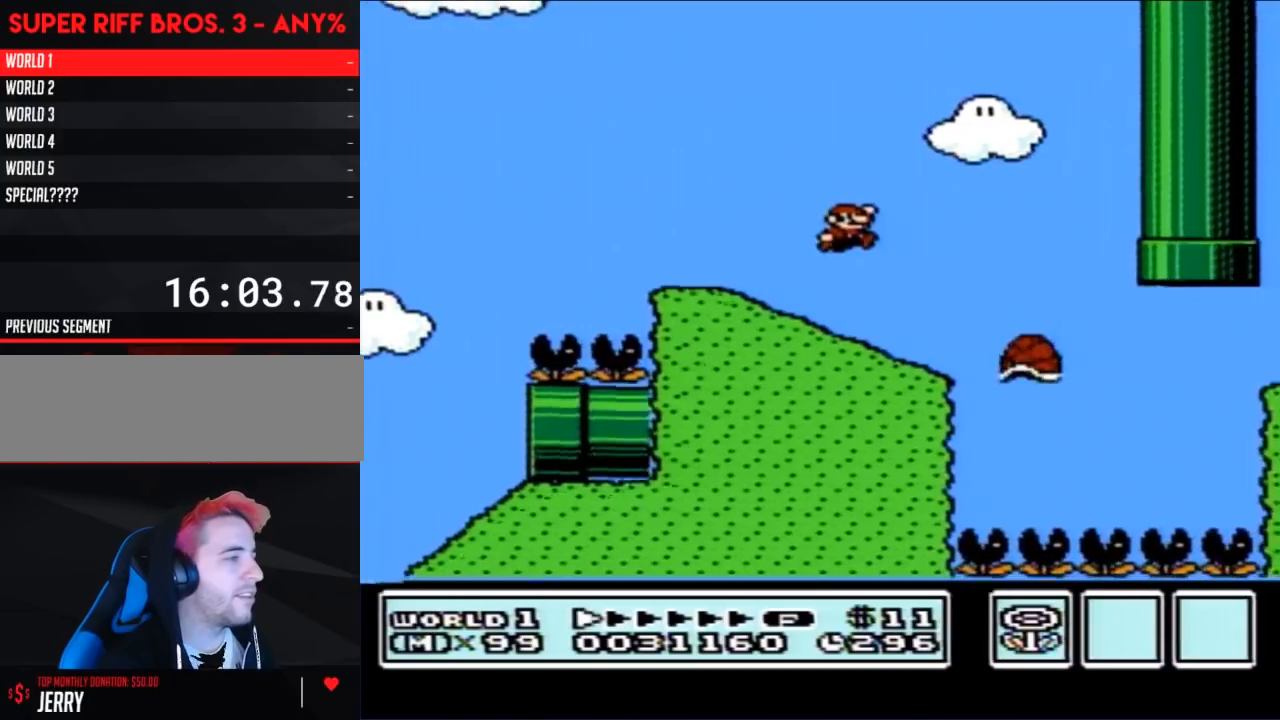
{"buttons": ["B", "DPAD_RIGHT"], "events": [[17, "DPAD_RIGHT", "up"], [50, "A", "up"], [133, "DPAD_LEFT", "down"], [383, "DPAD_LEFT", "up"], [467, "DPAD_RIGHT", "down"]]}
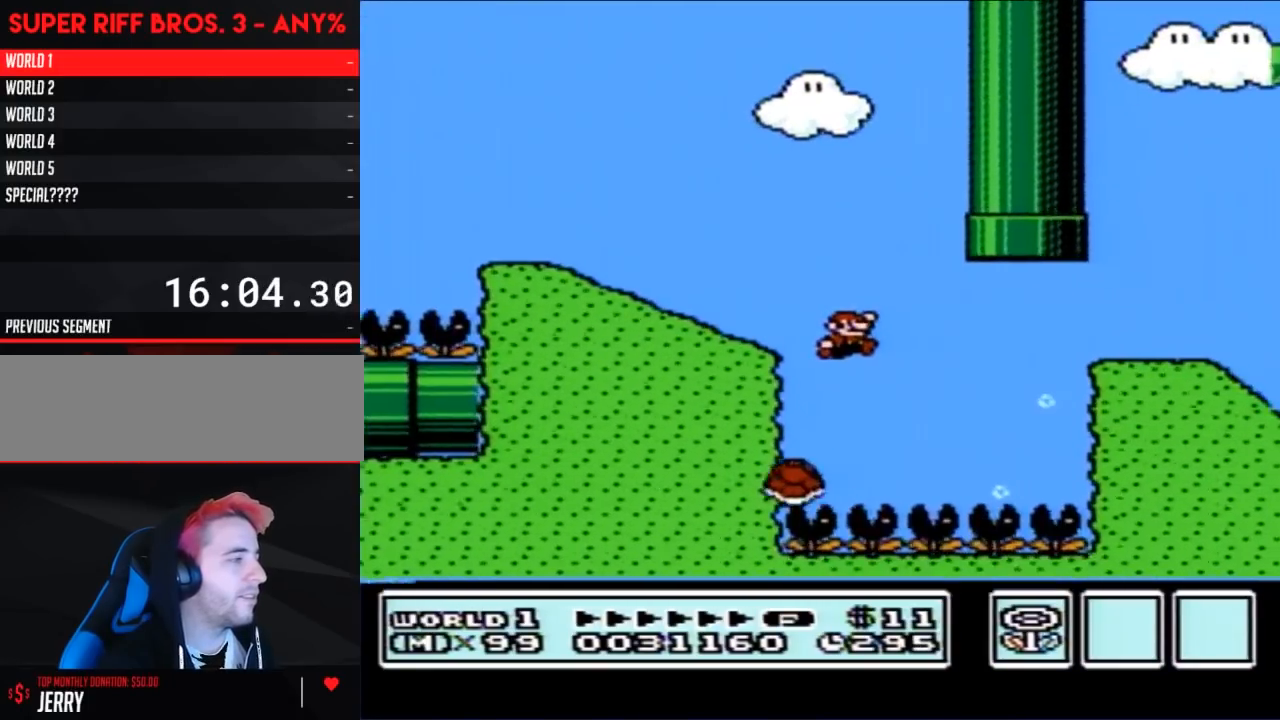
{"buttons": ["A", "B", "DPAD_RIGHT"], "events": [[17, "A", "down"]]}
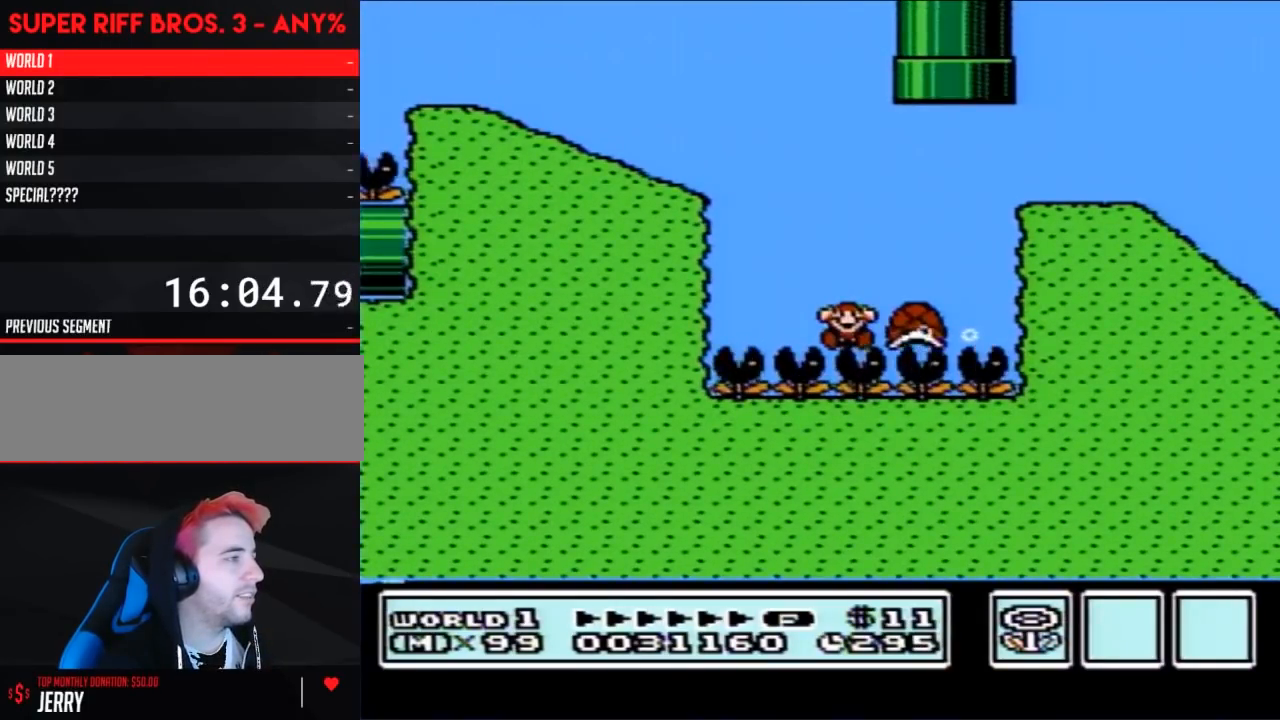
{"buttons": [], "events": [[267, "A", "up"], [267, "B", "up"], [267, "DPAD_RIGHT", "up"]]}